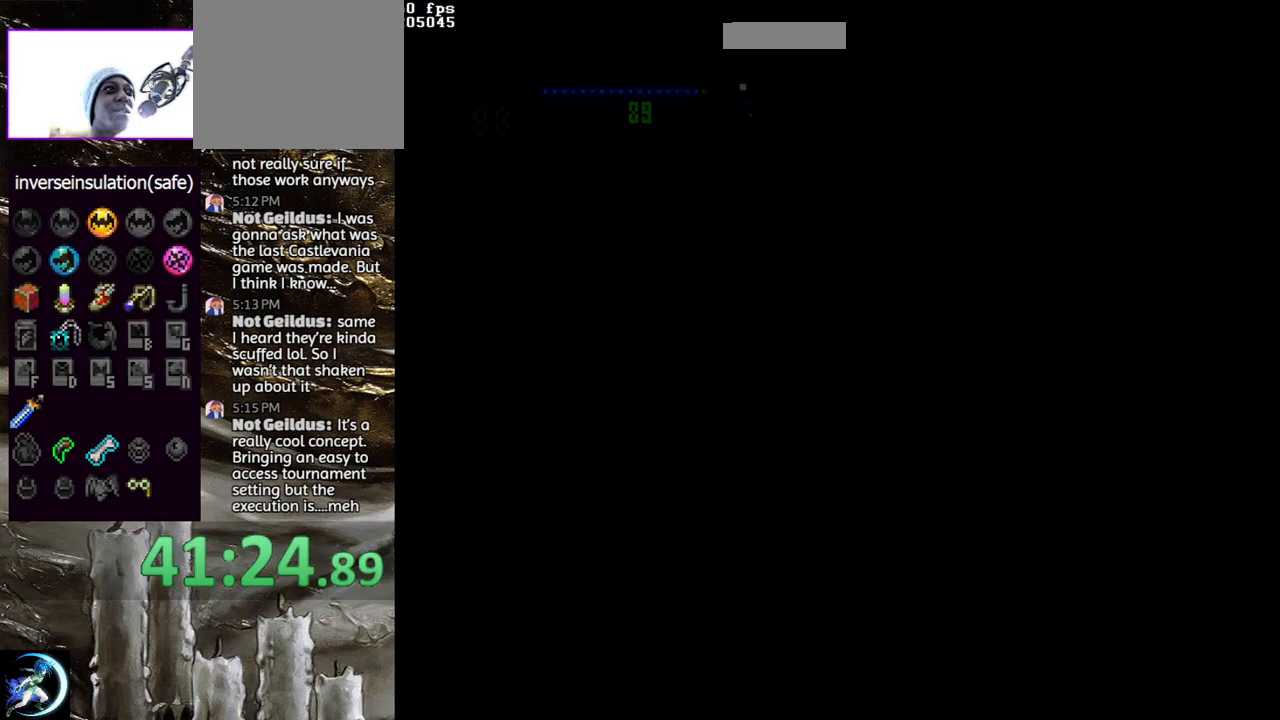
Gameplay with a controller (PlayStation layout); each line is a JSON object with the inputs held at the frame after it. "events" lists button and stick changes between this image and that frame as [ms after this image, input, new state], when the widget could be followed in between.
{"buttons": [], "left_stick": "center", "right_stick": "center", "events": [[283, "CROSS", "down"], [367, "CROSS", "up"]]}
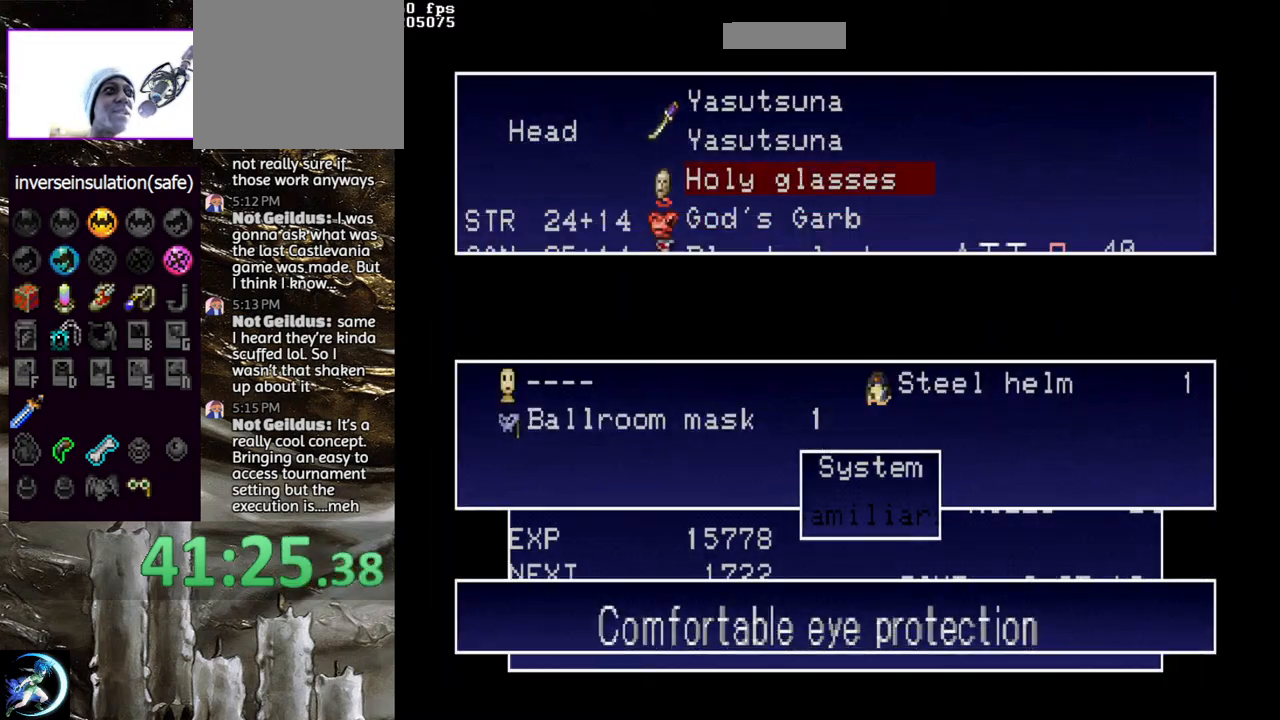
{"buttons": [], "left_stick": "center", "right_stick": "center", "events": [[333, "CROSS", "down"], [400, "CROSS", "up"]]}
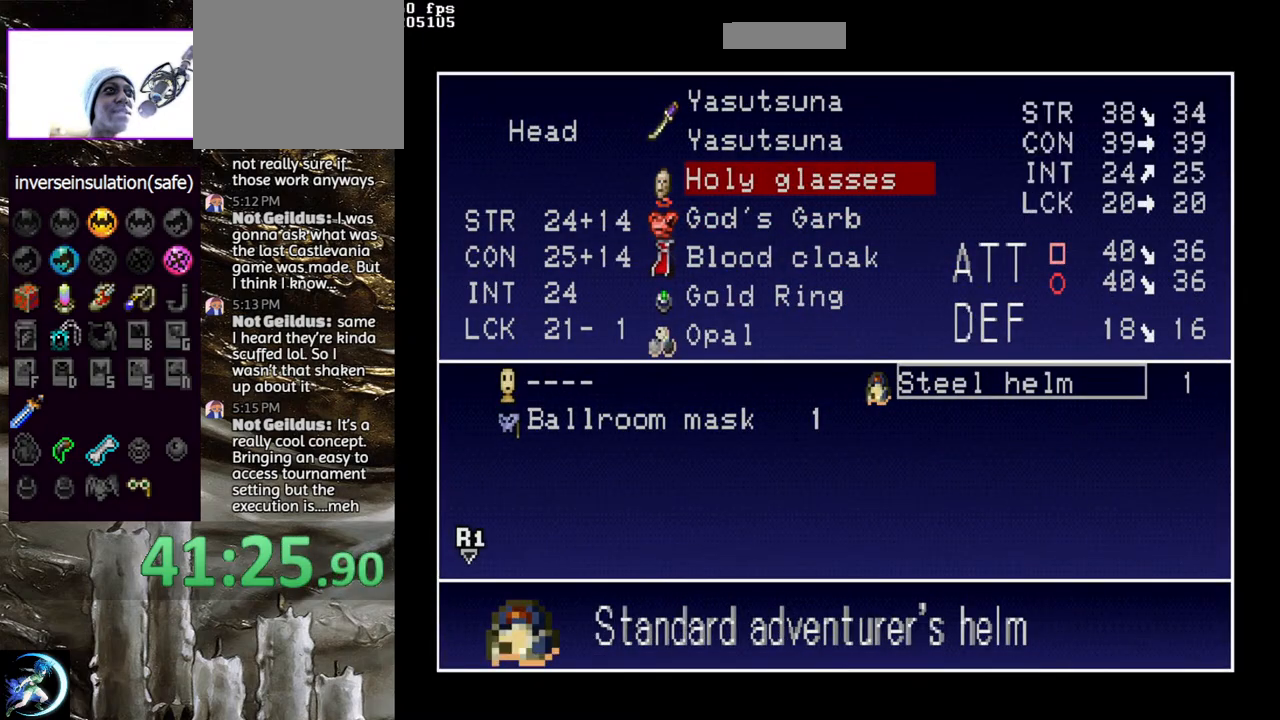
{"buttons": ["CROSS"], "left_stick": "center", "right_stick": "center", "events": [[167, "DPAD_LEFT", "down"], [250, "DPAD_LEFT", "up"], [350, "DPAD_DOWN", "down"], [400, "DPAD_DOWN", "up"], [450, "CROSS", "down"]]}
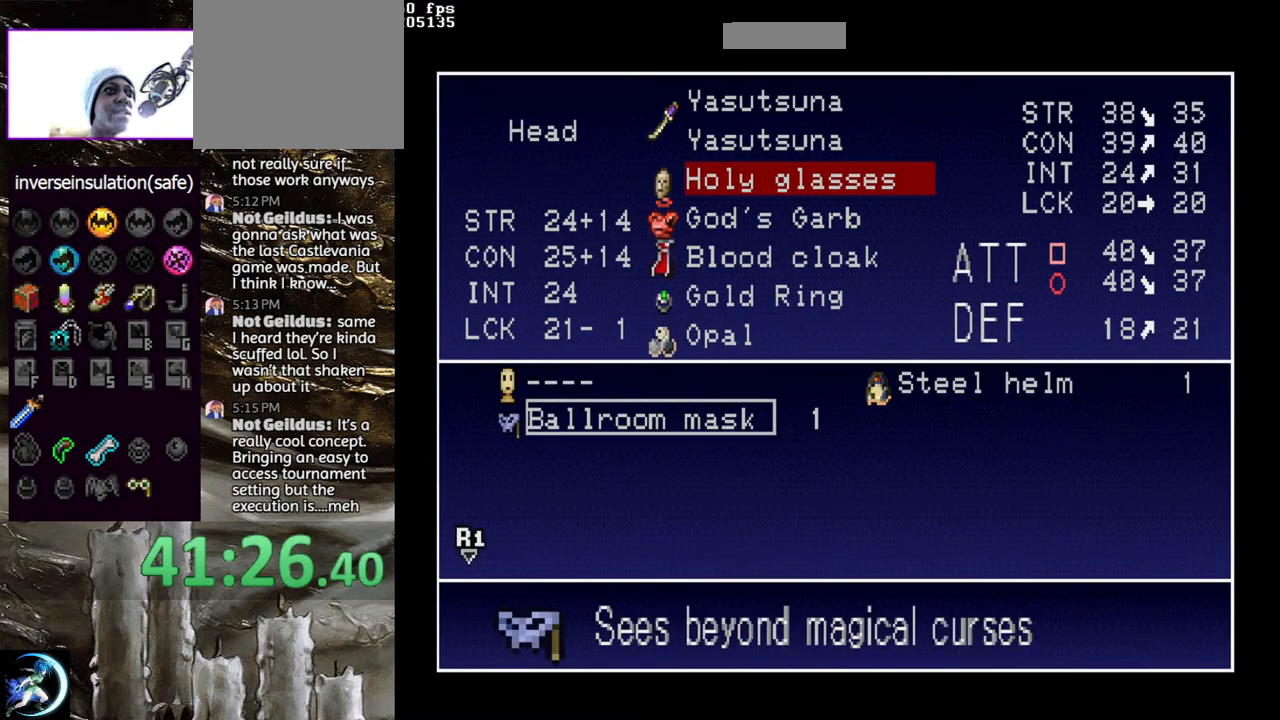
{"buttons": [], "left_stick": "center", "right_stick": "center", "events": [[17, "CROSS", "up"], [167, "START", "down"], [300, "START", "up"]]}
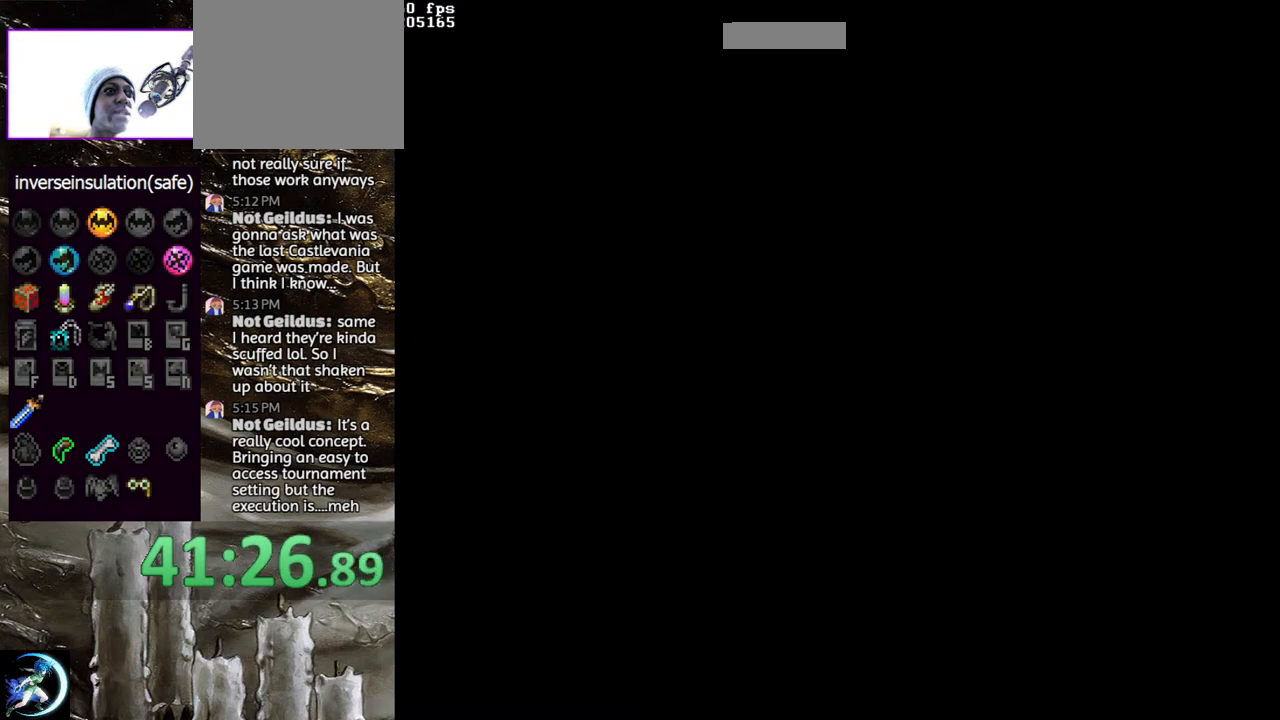
{"buttons": [], "left_stick": "center", "right_stick": "center", "events": []}
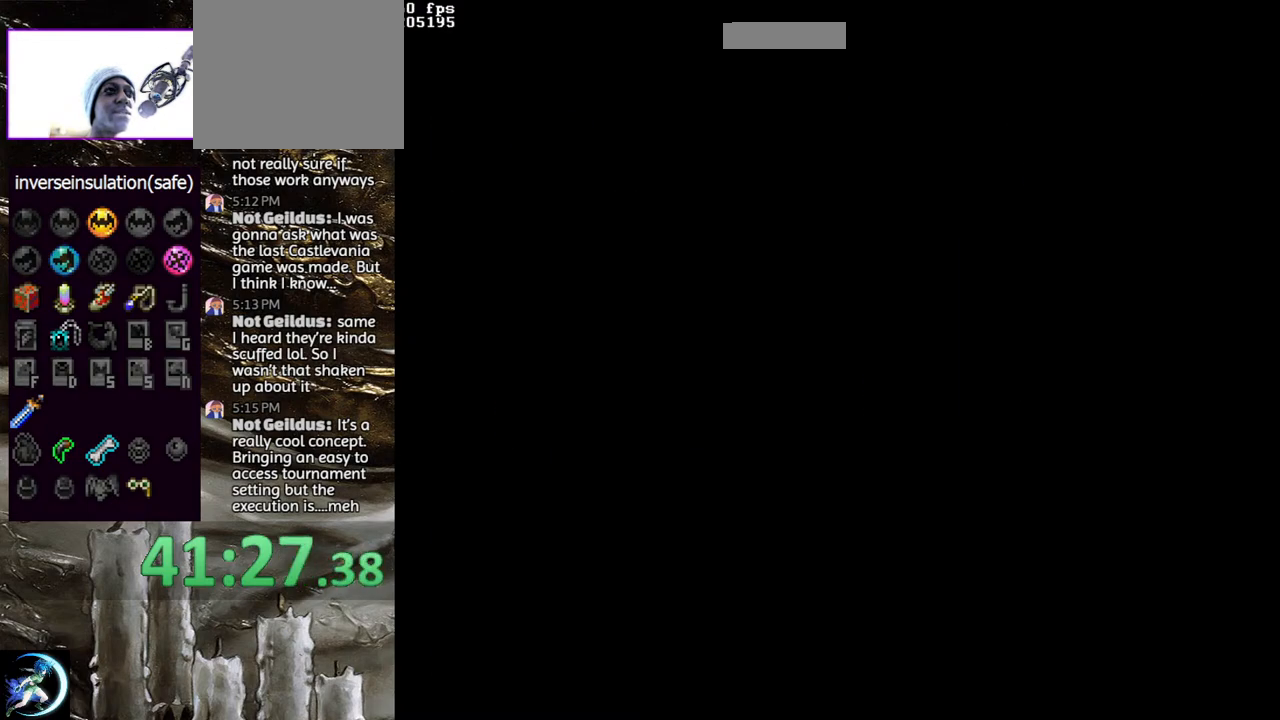
{"buttons": ["CIRCLE"], "left_stick": "center", "right_stick": "center", "events": [[233, "DPAD_RIGHT", "down"], [300, "CIRCLE", "down"], [300, "DPAD_RIGHT", "up"], [350, "TRIANGLE", "down"], [400, "TRIANGLE", "up"], [433, "CIRCLE", "up"], [483, "CIRCLE", "down"]]}
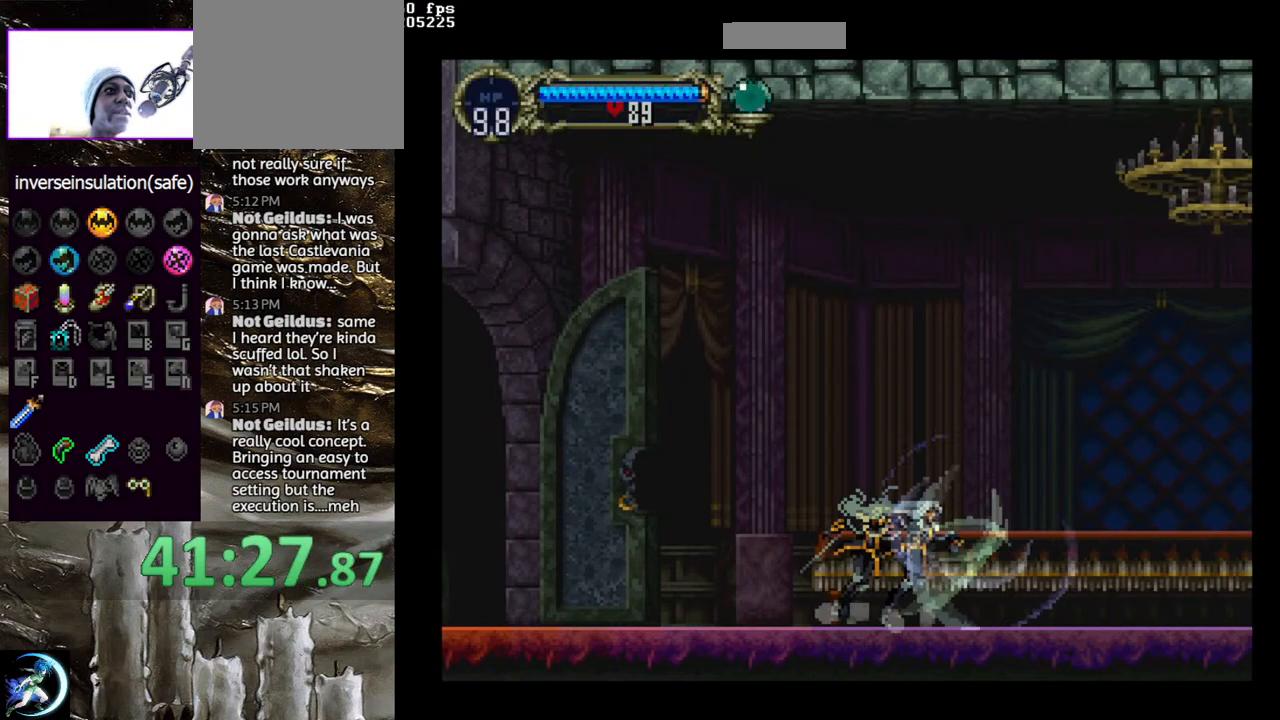
{"buttons": ["CIRCLE"], "left_stick": "center", "right_stick": "center", "events": [[17, "TRIANGLE", "down"], [67, "TRIANGLE", "up"], [100, "CIRCLE", "up"], [133, "CIRCLE", "down"], [267, "CIRCLE", "up"], [317, "CIRCLE", "down"], [350, "TRIANGLE", "down"], [417, "TRIANGLE", "up"], [450, "CIRCLE", "up"], [500, "CIRCLE", "down"]]}
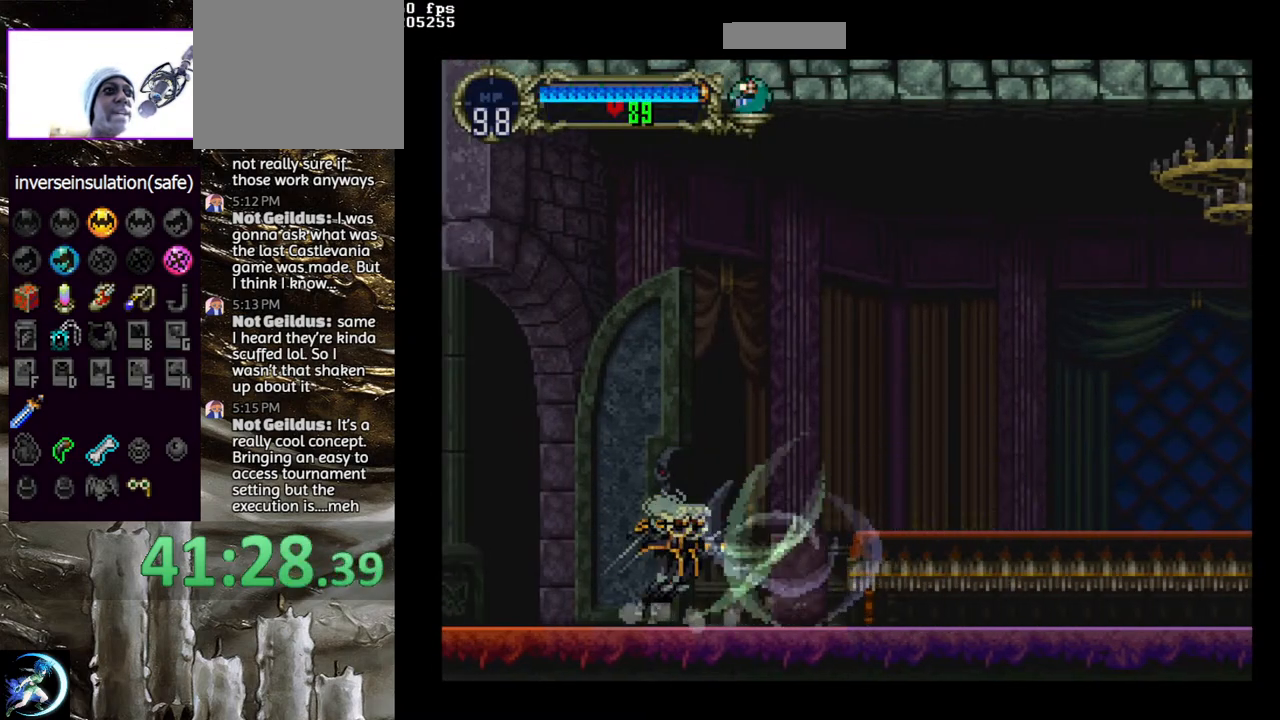
{"buttons": [], "left_stick": "center", "right_stick": "center", "events": [[33, "TRIANGLE", "down"], [83, "TRIANGLE", "up"], [117, "CIRCLE", "up"], [167, "CIRCLE", "down"], [200, "TRIANGLE", "down"], [250, "TRIANGLE", "up"], [283, "CIRCLE", "up"], [317, "CIRCLE", "down"], [350, "TRIANGLE", "down"], [400, "TRIANGLE", "up"], [450, "CIRCLE", "up"]]}
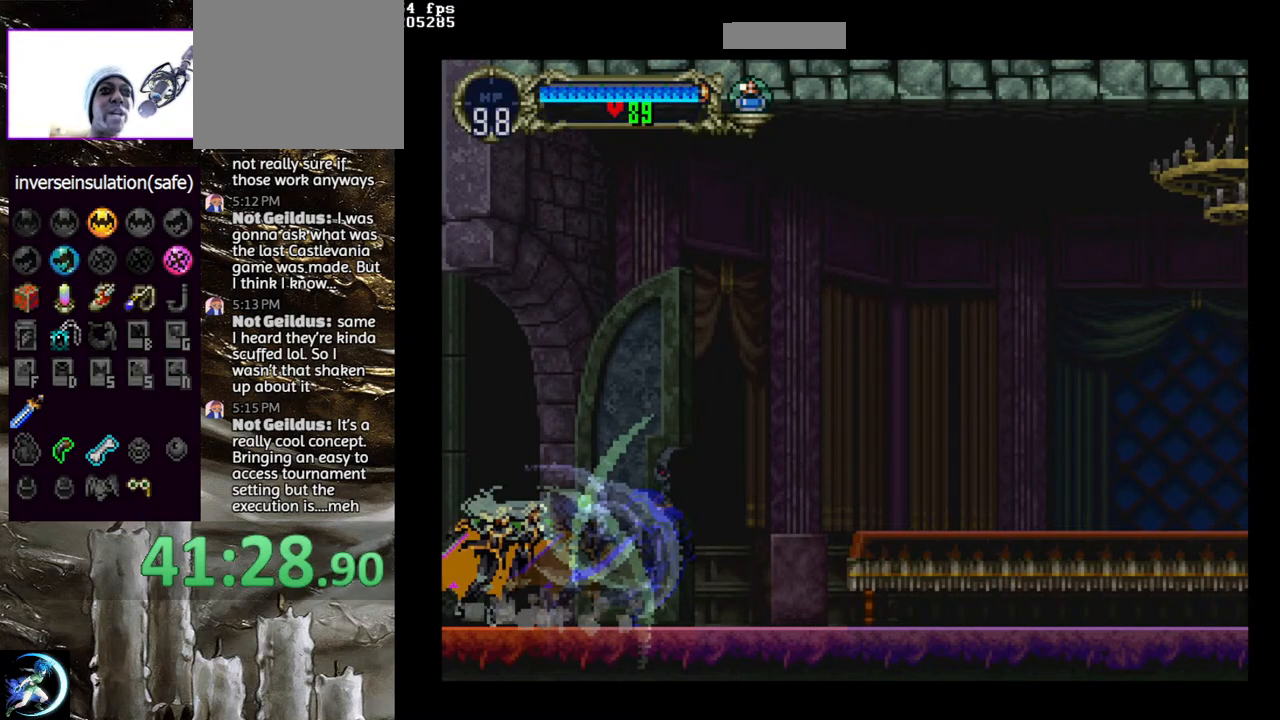
{"buttons": [], "left_stick": "center", "right_stick": "center", "events": []}
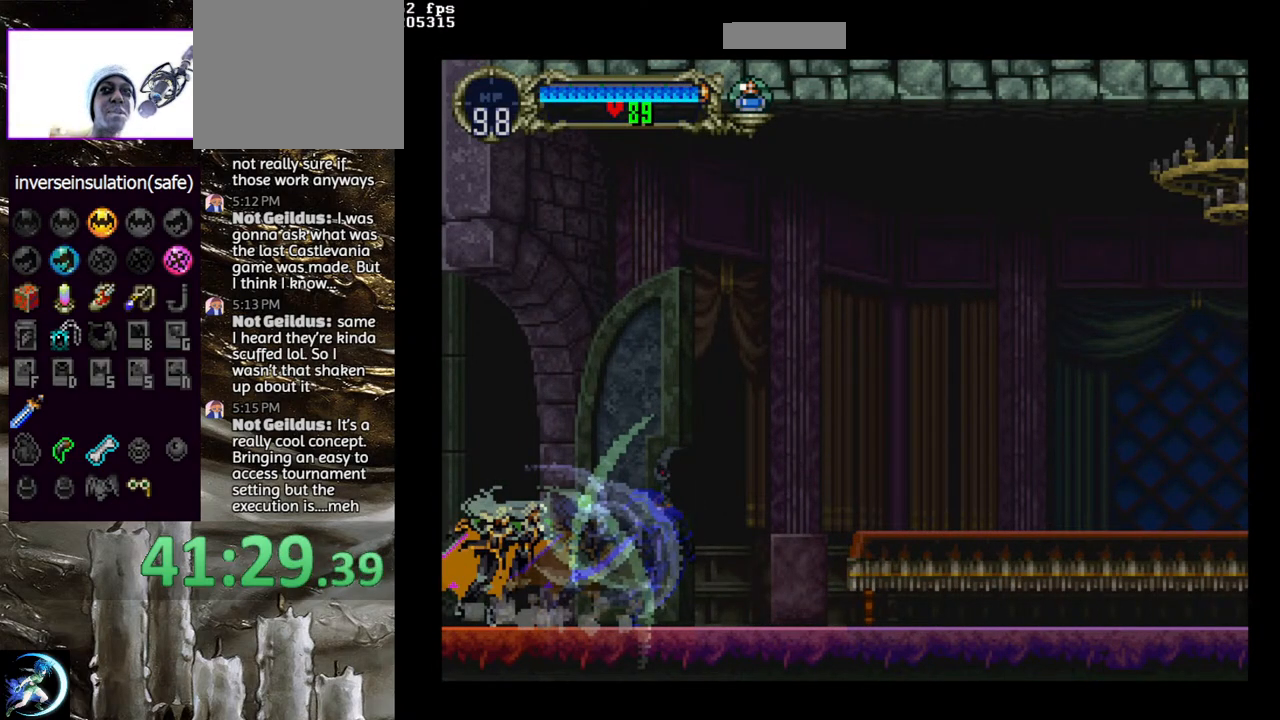
{"buttons": [], "left_stick": "center", "right_stick": "center", "events": []}
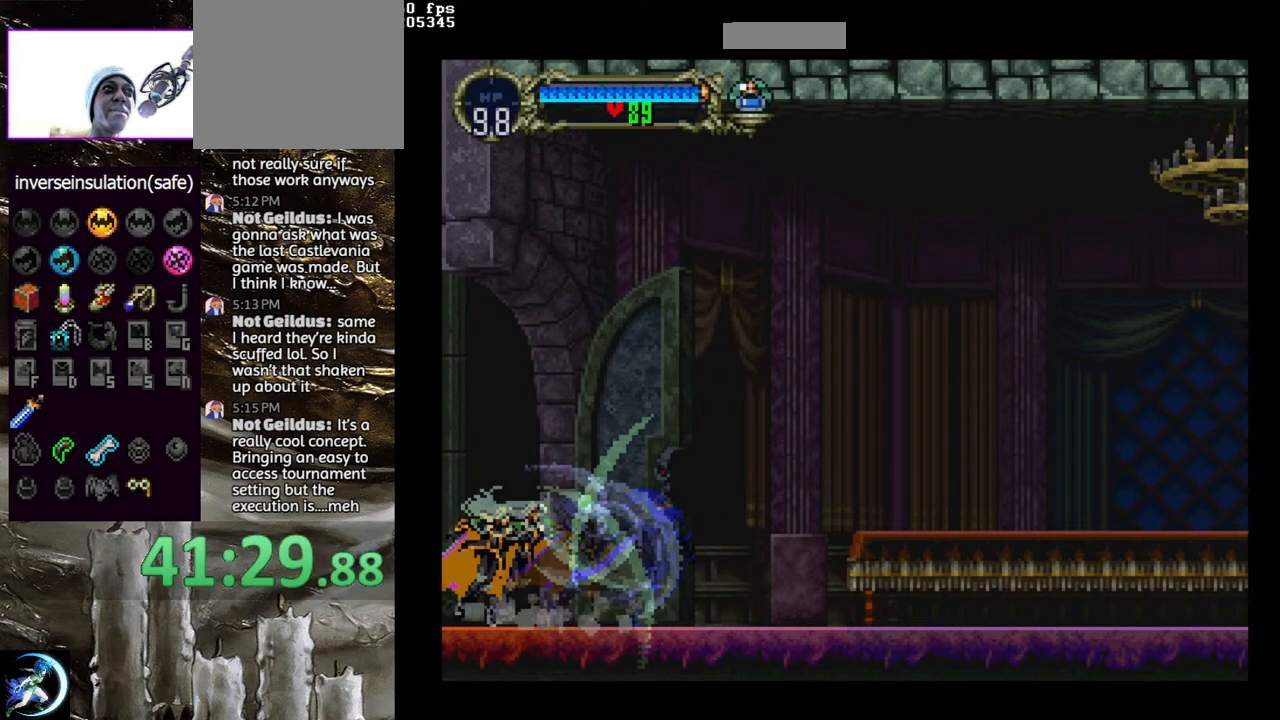
{"buttons": [], "left_stick": "center", "right_stick": "center", "events": []}
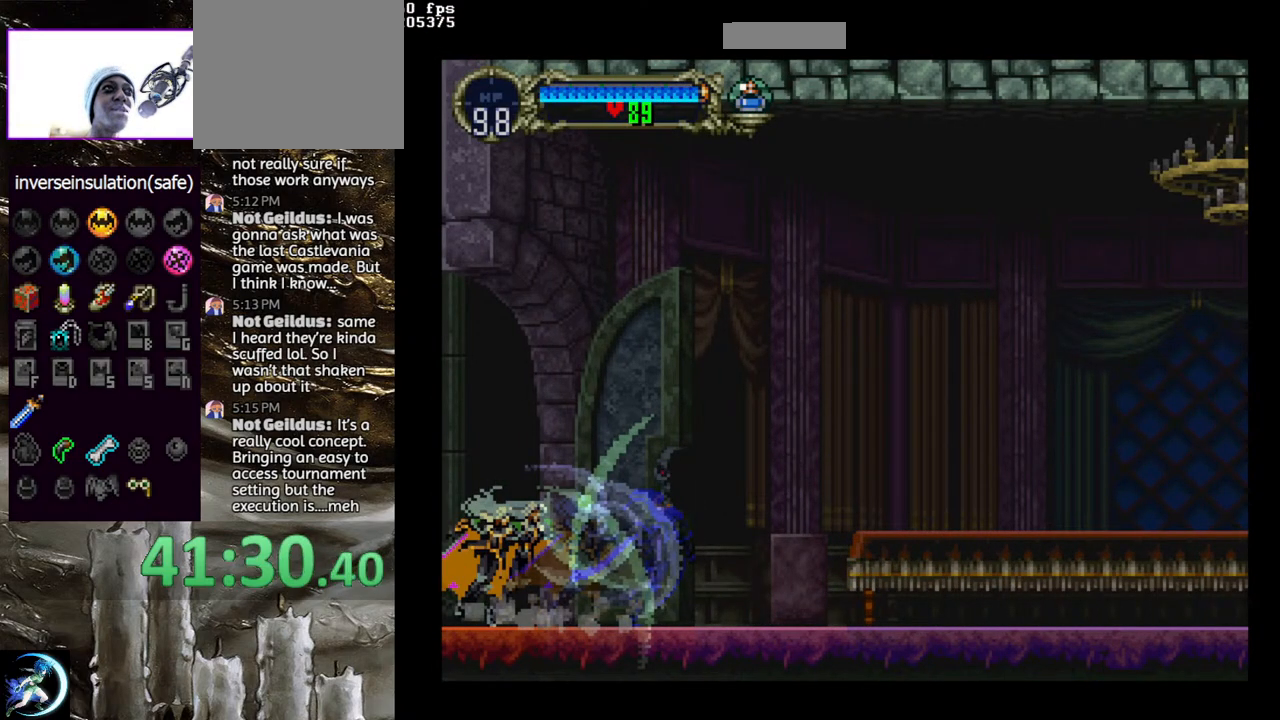
{"buttons": [], "left_stick": "center", "right_stick": "center", "events": []}
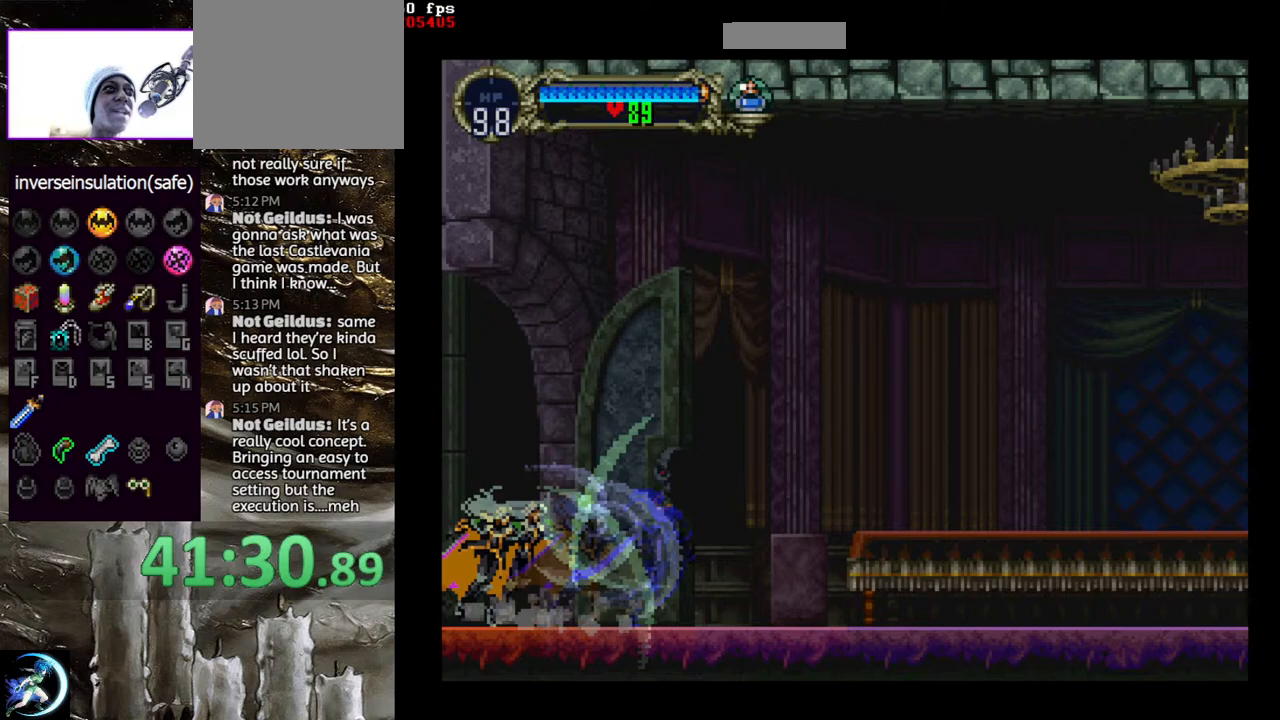
{"buttons": [], "left_stick": "center", "right_stick": "center", "events": []}
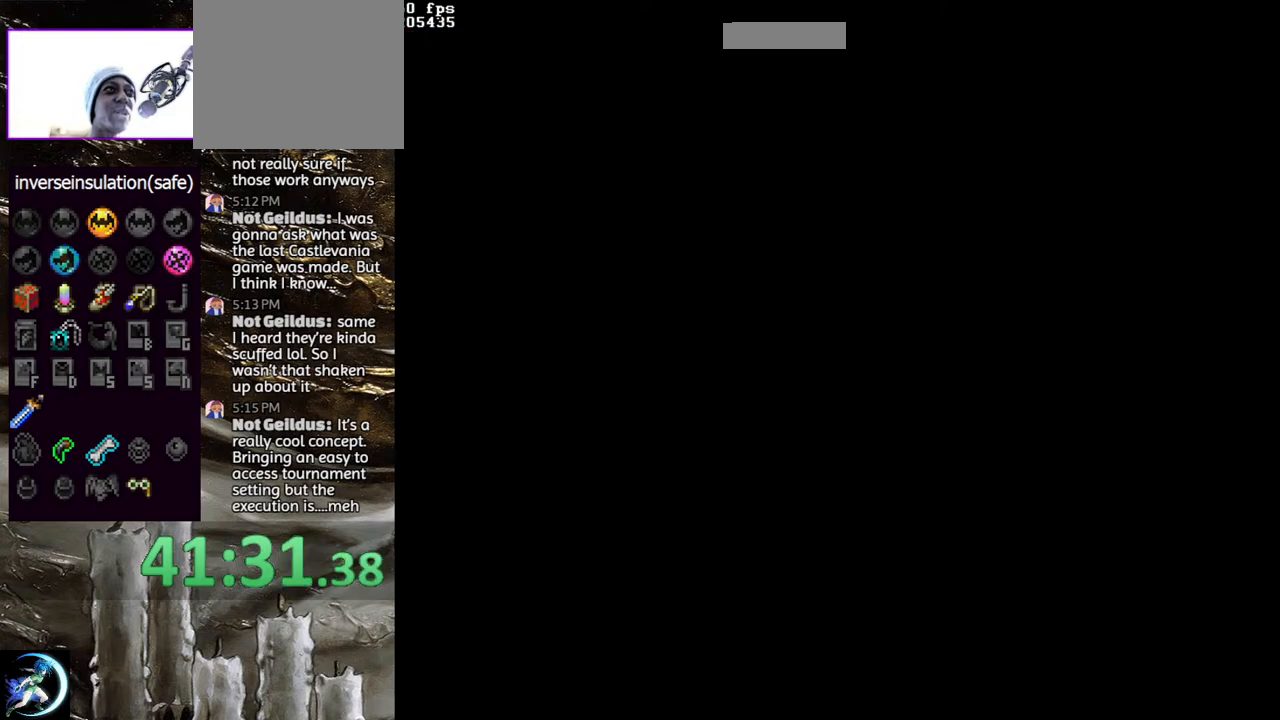
{"buttons": [], "left_stick": "center", "right_stick": "center", "events": []}
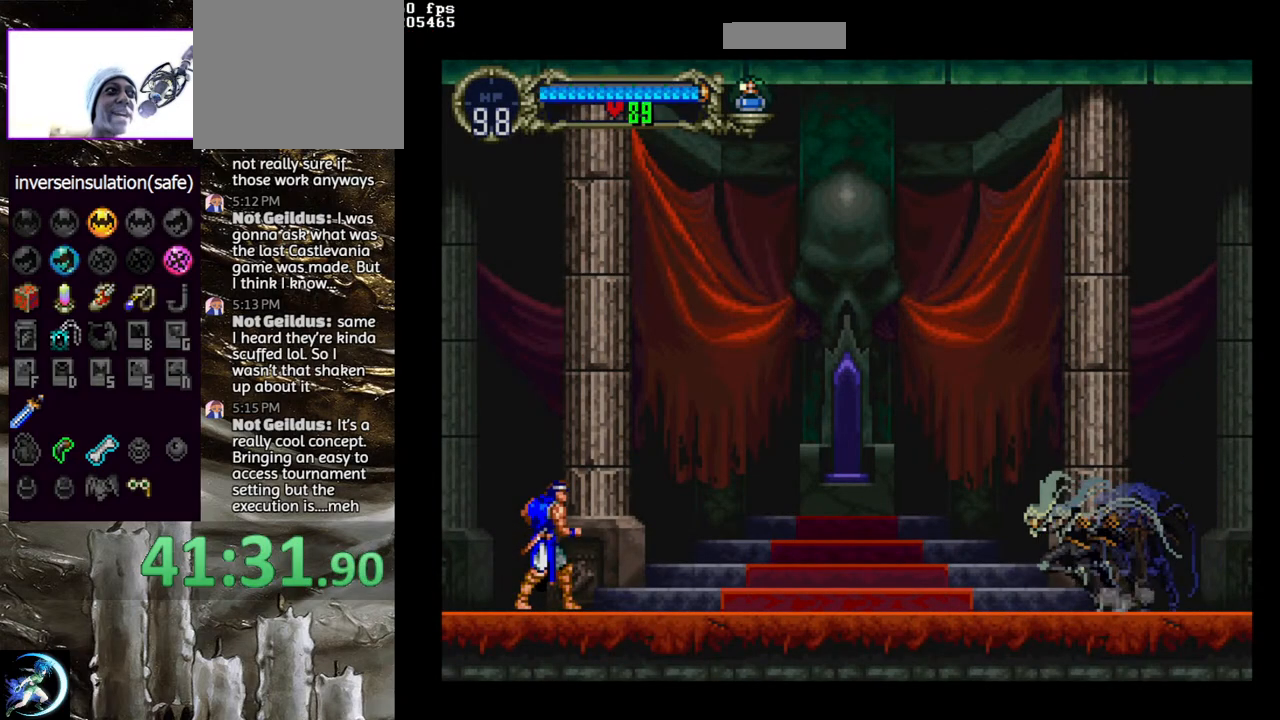
{"buttons": [], "left_stick": "center", "right_stick": "center", "events": [[350, "START", "down"], [467, "START", "up"]]}
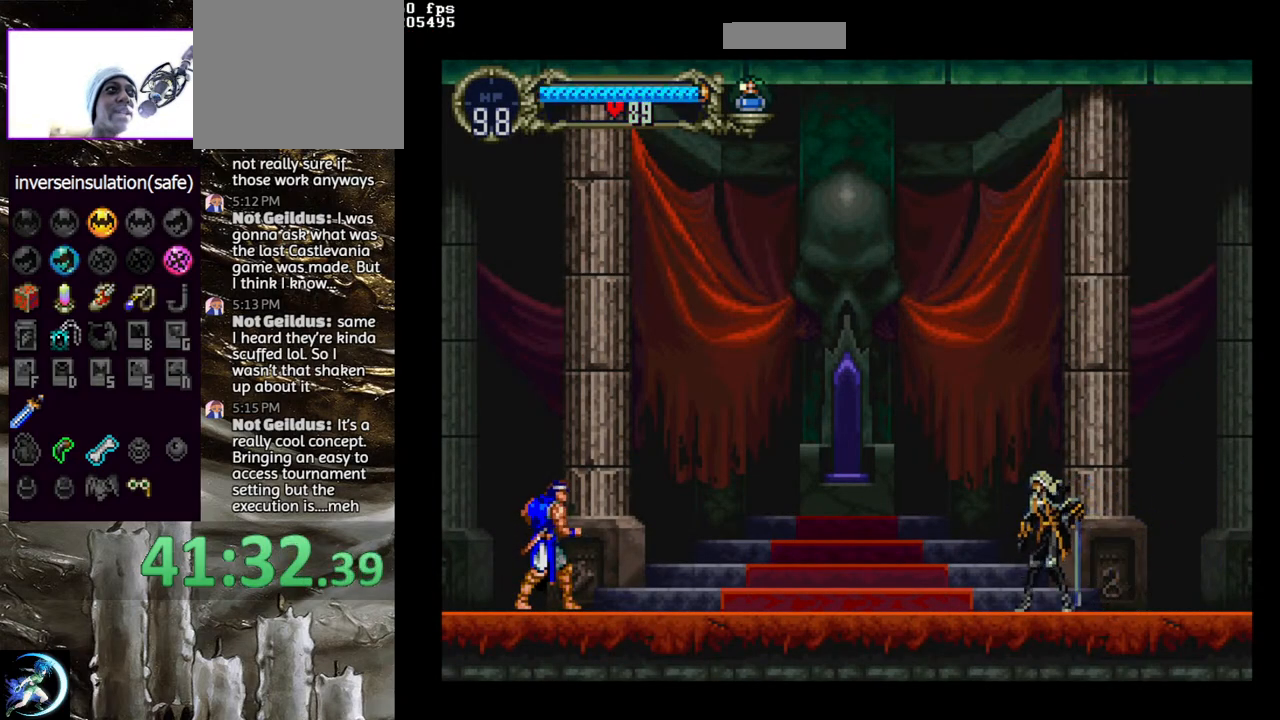
{"buttons": [], "left_stick": "center", "right_stick": "center", "events": []}
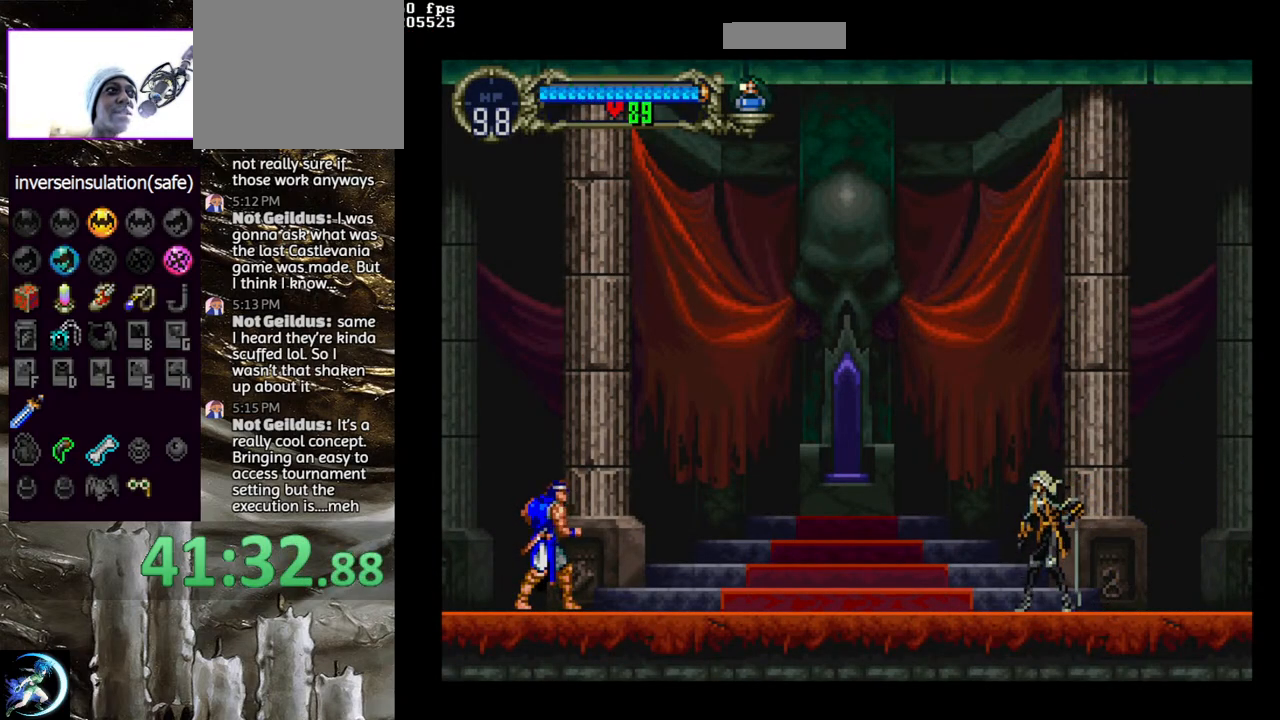
{"buttons": [], "left_stick": "center", "right_stick": "center", "events": [[250, "DPAD_RIGHT", "down"], [333, "DPAD_RIGHT", "up"]]}
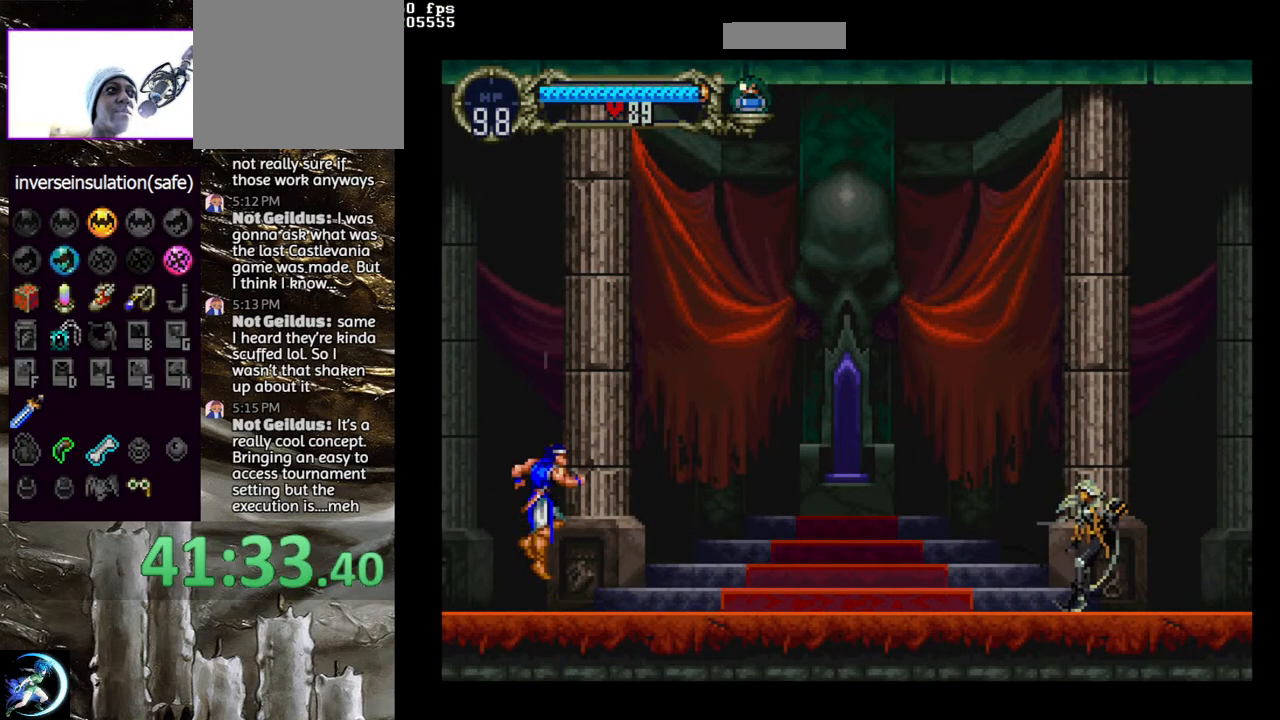
{"buttons": ["DPAD_RIGHT"], "left_stick": "center", "right_stick": "center", "events": [[250, "DPAD_LEFT", "down"], [333, "DPAD_LEFT", "up"], [417, "DPAD_RIGHT", "down"]]}
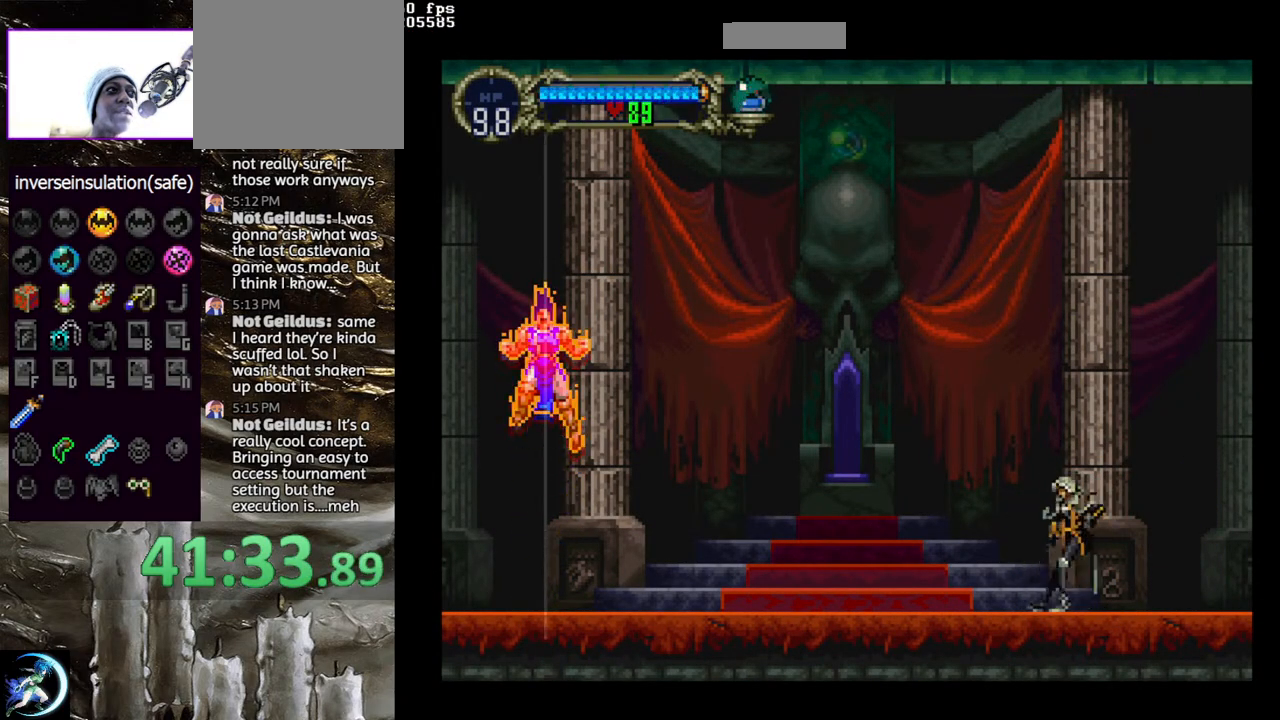
{"buttons": [], "left_stick": "center", "right_stick": "center", "events": [[17, "DPAD_RIGHT", "up"], [83, "DPAD_UP", "down"], [167, "DPAD_UP", "up"], [233, "DPAD_DOWN", "down"], [283, "SQUARE", "down"], [300, "DPAD_DOWN", "up"], [400, "SQUARE", "up"]]}
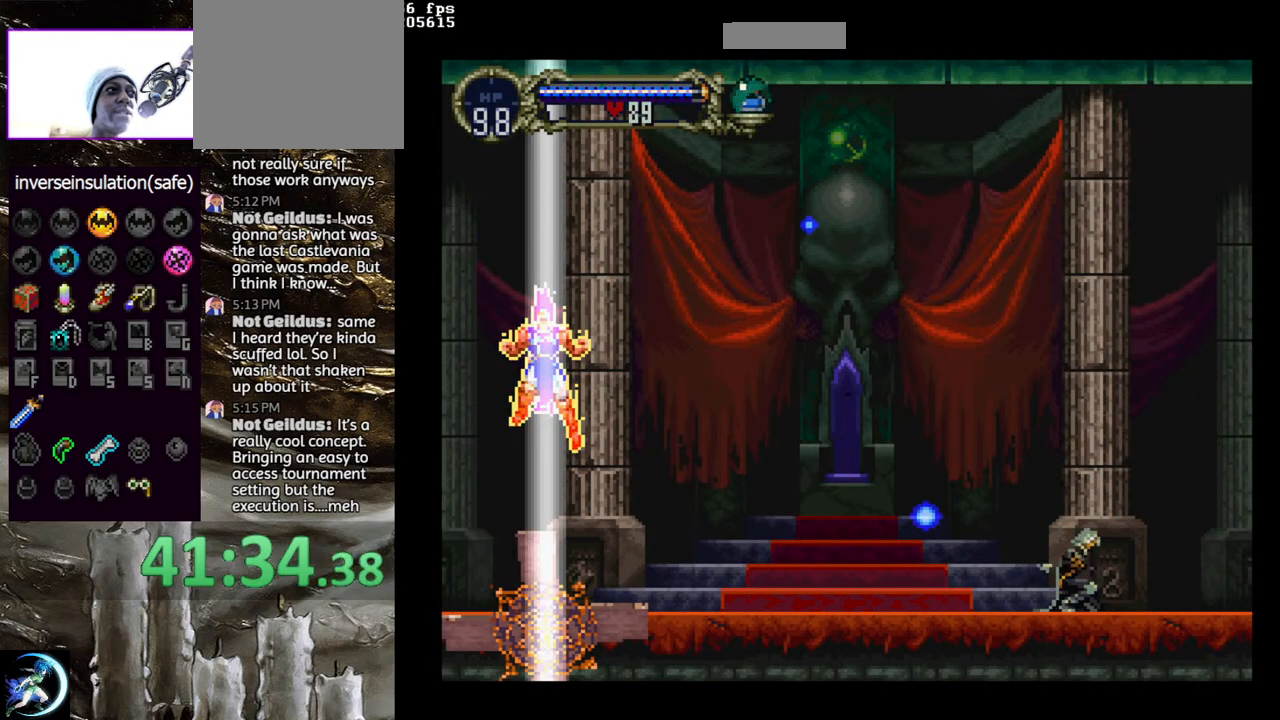
{"buttons": [], "left_stick": "center", "right_stick": "center", "events": []}
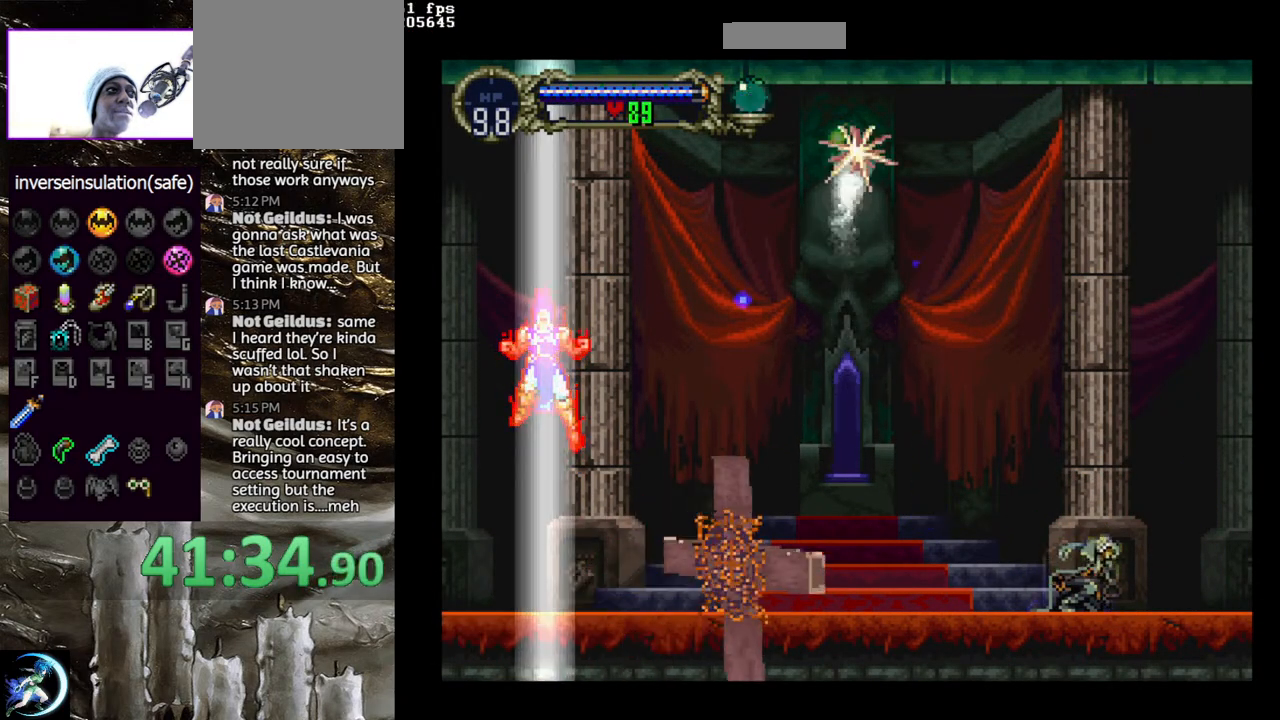
{"buttons": ["DPAD_DOWN", "DPAD_RIGHT"], "left_stick": "center", "right_stick": "center", "events": [[200, "DPAD_LEFT", "down"], [300, "DPAD_LEFT", "up"], [367, "DPAD_RIGHT", "down"], [467, "DPAD_DOWN", "down"]]}
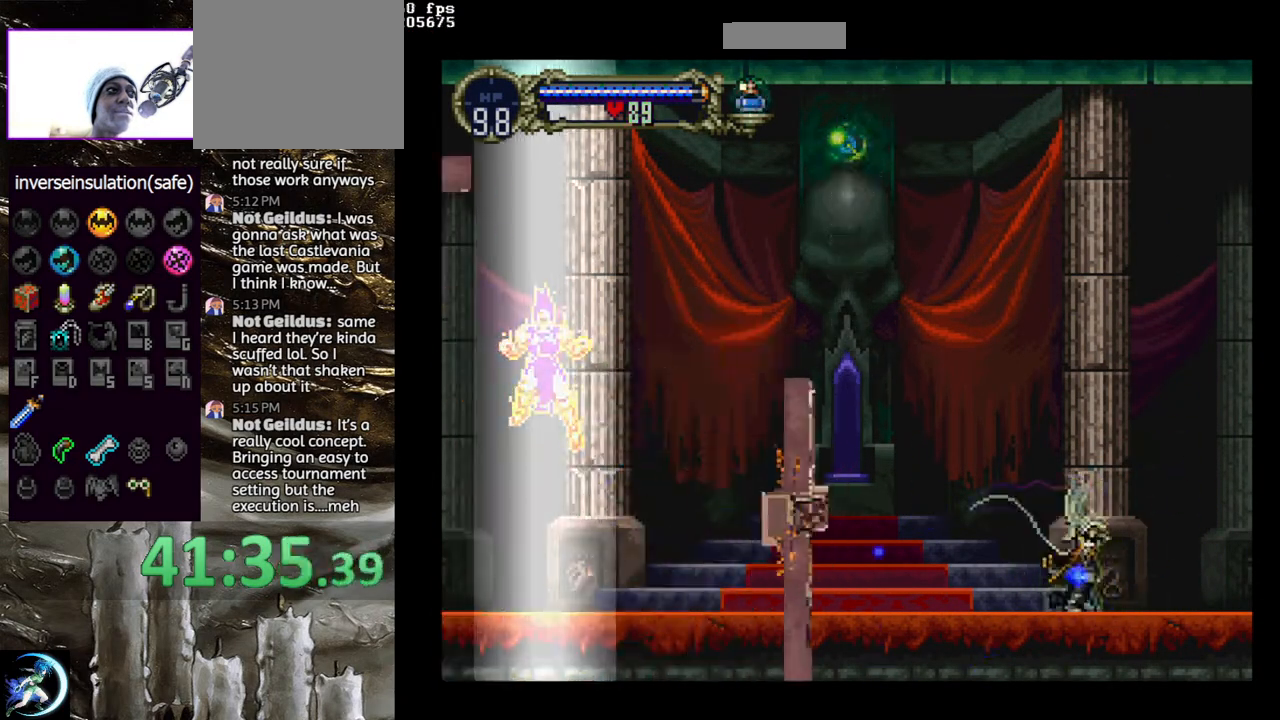
{"buttons": [], "left_stick": "center", "right_stick": "center", "events": [[17, "DPAD_RIGHT", "up"], [33, "DPAD_LEFT", "down"], [83, "DPAD_DOWN", "up"], [183, "DPAD_LEFT", "up"], [250, "DPAD_RIGHT", "down"], [333, "SQUARE", "down"], [367, "DPAD_RIGHT", "up"], [467, "SQUARE", "up"]]}
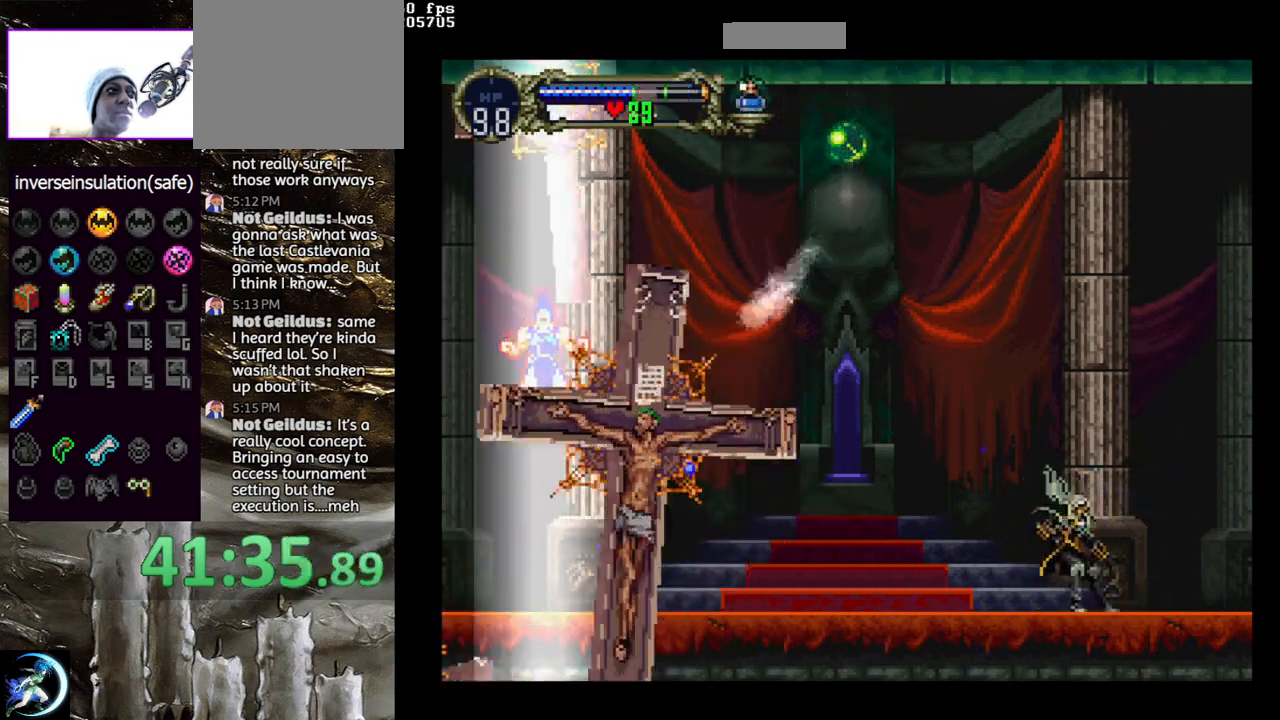
{"buttons": [], "left_stick": "center", "right_stick": "center", "events": []}
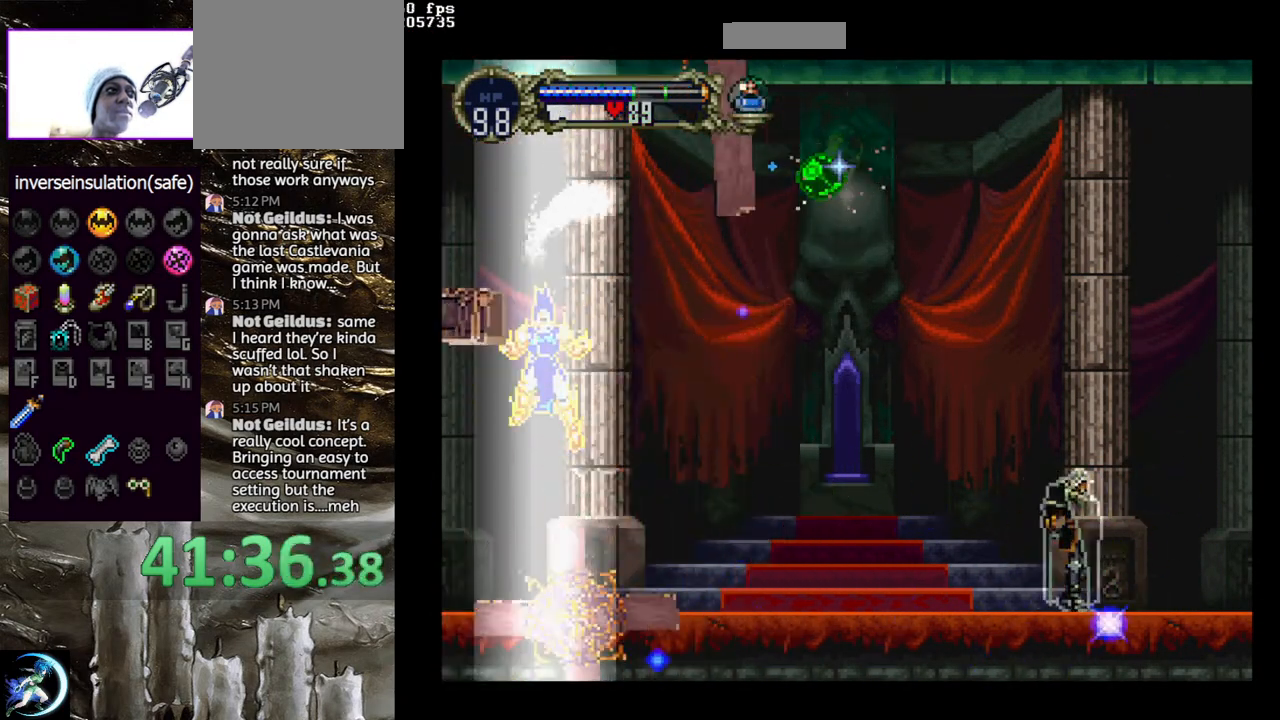
{"buttons": [], "left_stick": "center", "right_stick": "center", "events": []}
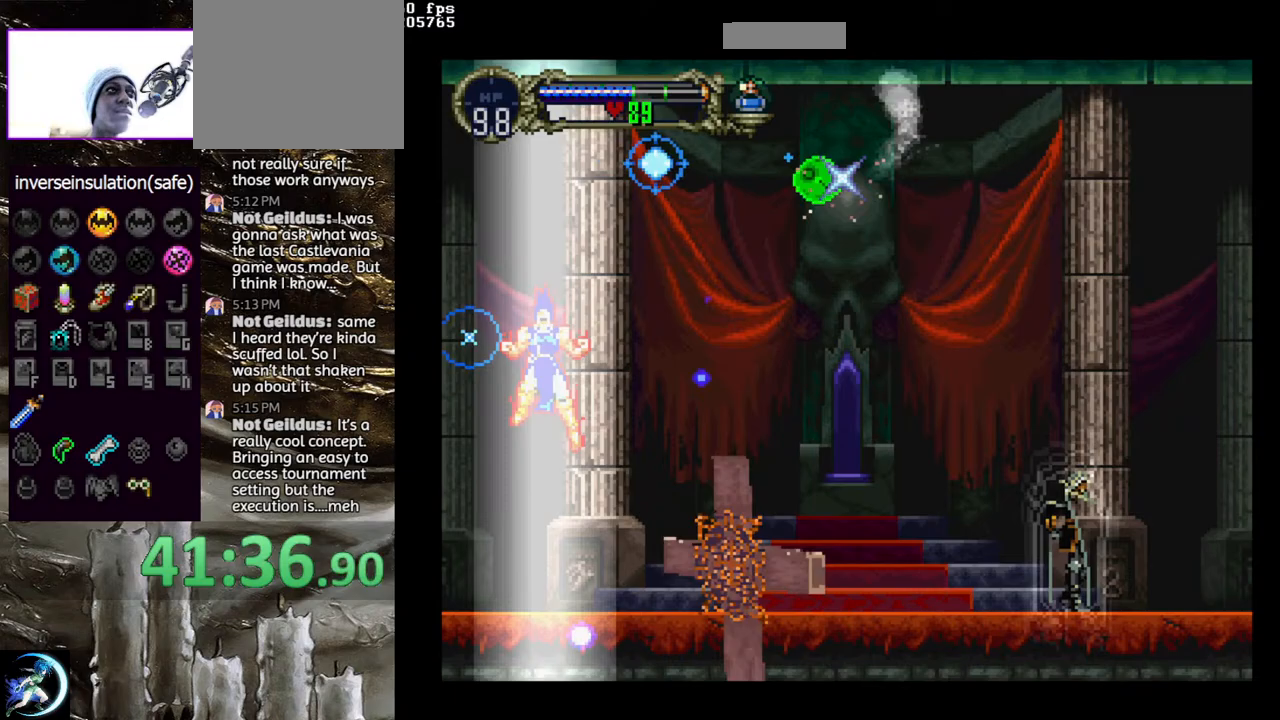
{"buttons": [], "left_stick": "center", "right_stick": "center", "events": []}
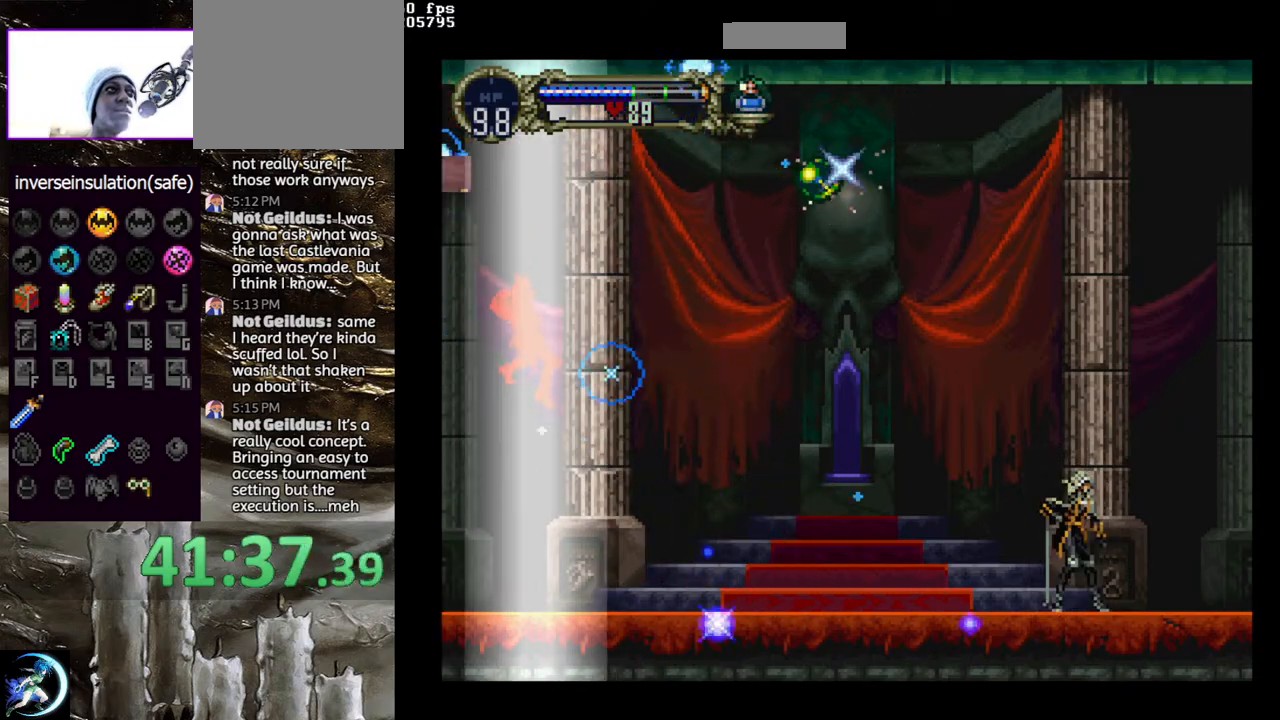
{"buttons": [], "left_stick": "center", "right_stick": "center", "events": []}
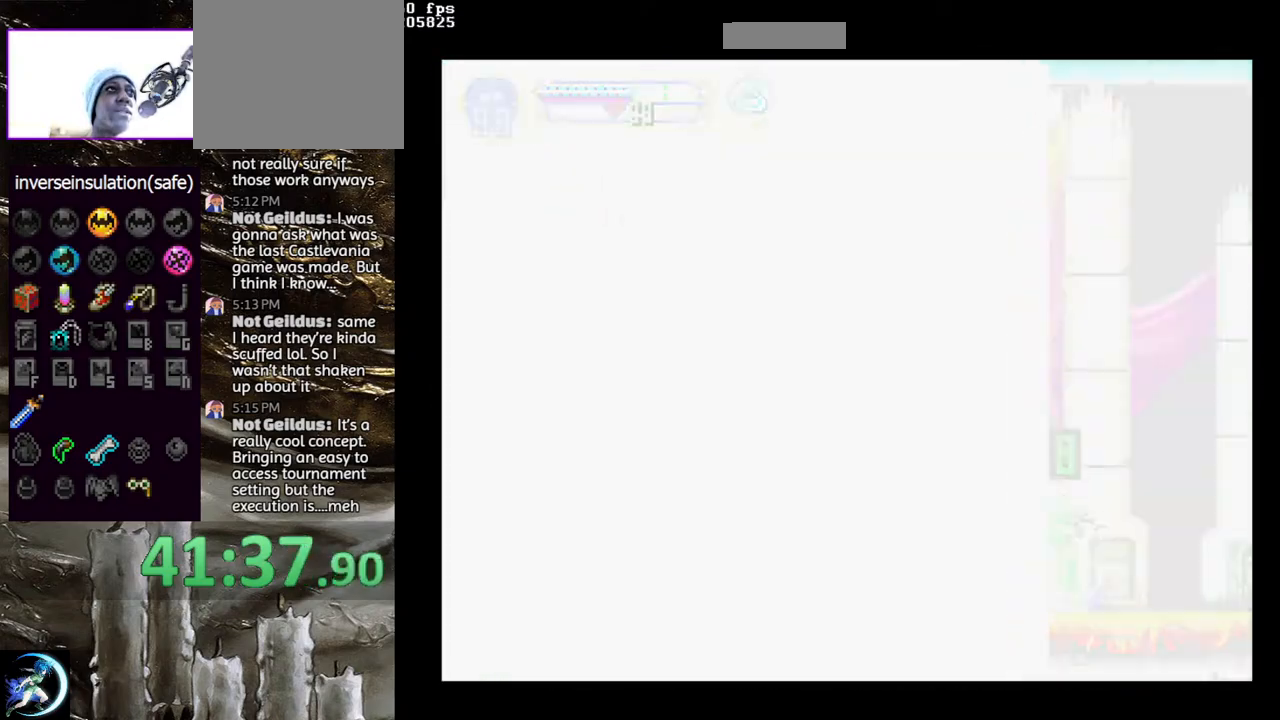
{"buttons": [], "left_stick": "center", "right_stick": "center", "events": []}
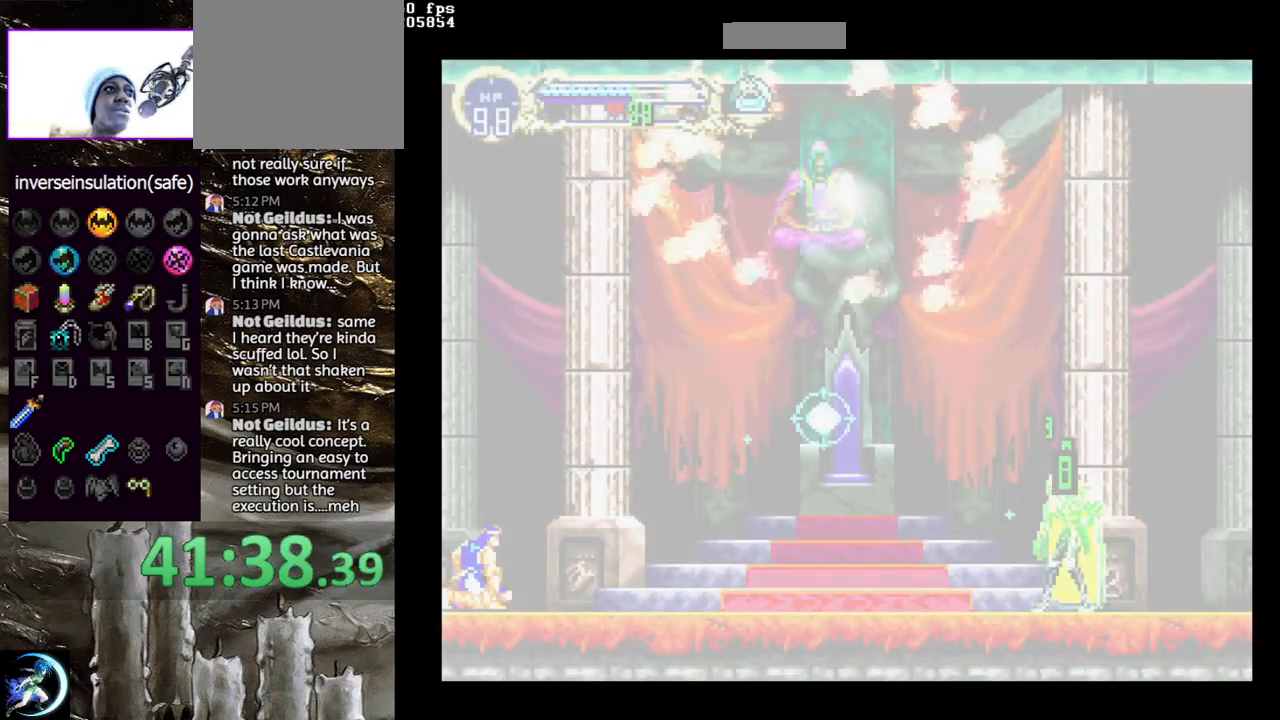
{"buttons": [], "left_stick": "center", "right_stick": "center", "events": []}
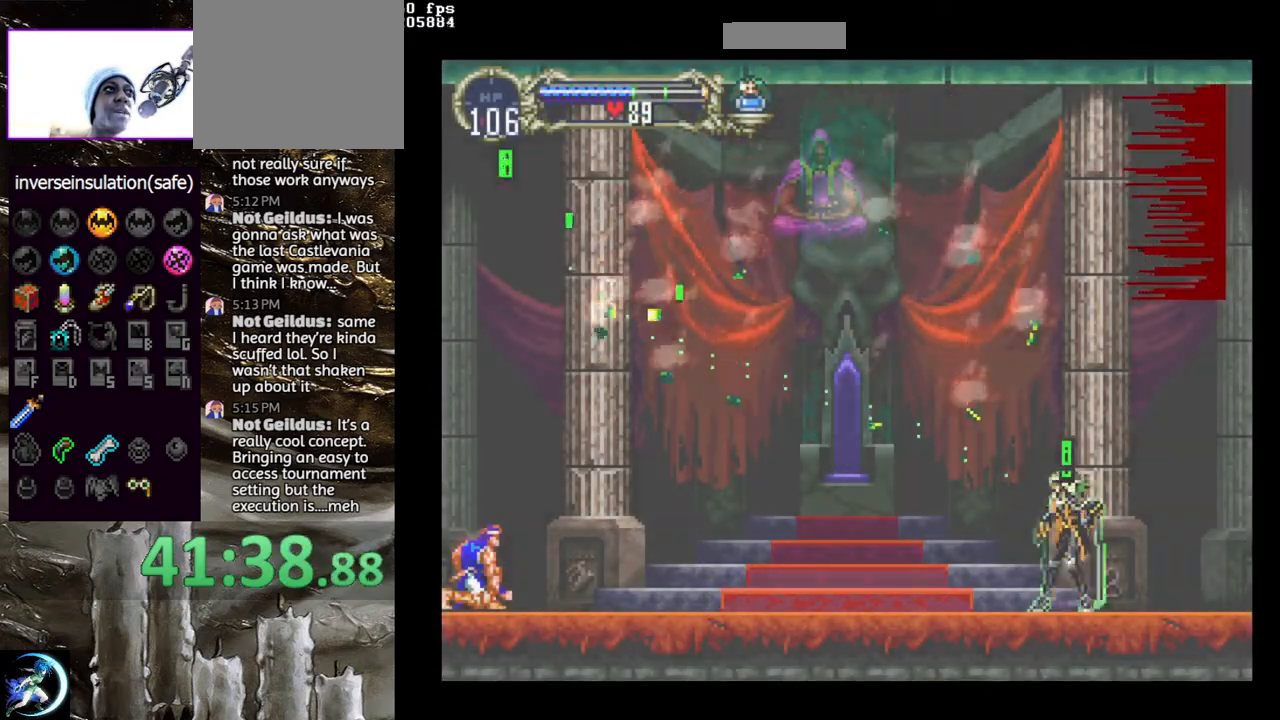
{"buttons": [], "left_stick": "center", "right_stick": "center", "events": [[217, "START", "down"], [467, "START", "up"]]}